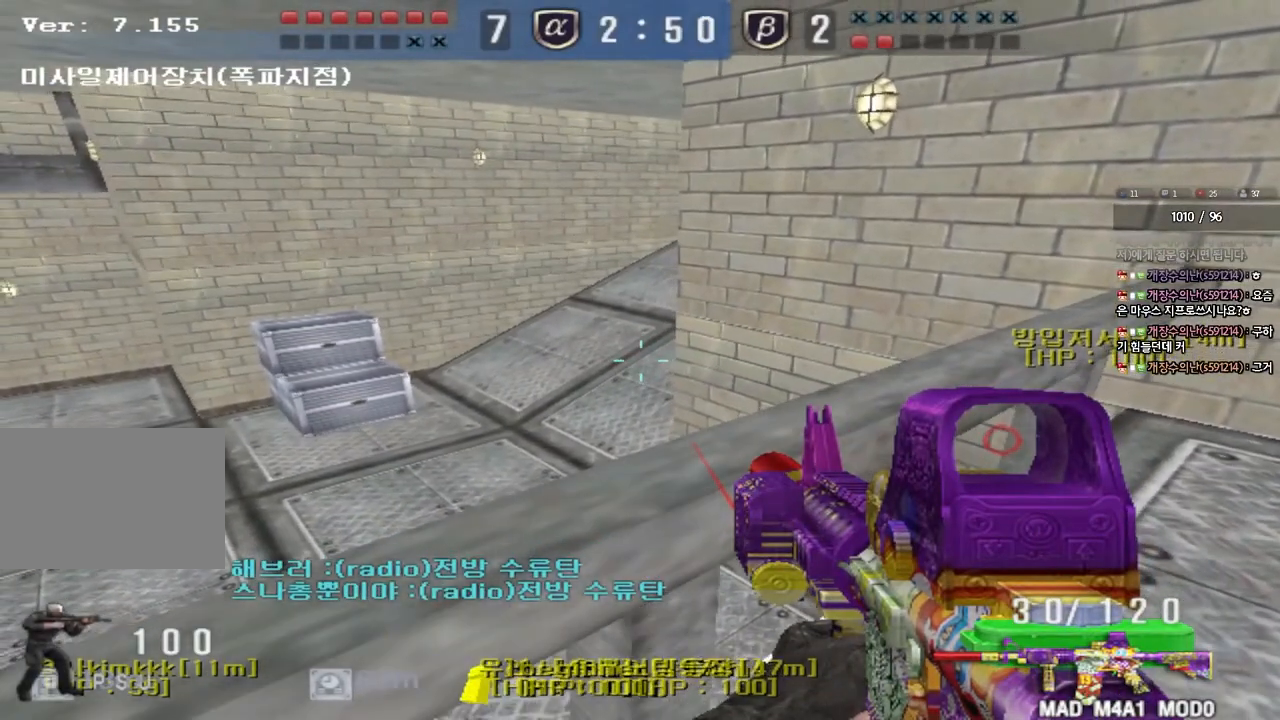
Gameplay with keyboard; each line is a JSON object with the keys held at the frame after it. "events" lists presses ("down") and releases ("up") of "a", "ctrl", "d", "e", "f", "q", "r", "s", "shift", "space", "tab" and "w" between this image and that frame as [ms after this image, input, new state], when the widget could be followed in between. No other keys are recorded. Mouse input is not recorded.
{"keys": ["shift", "w"], "events": [[150, "w", "up"], [267, "a", "down"], [400, "a", "up"], [500, "w", "down"]]}
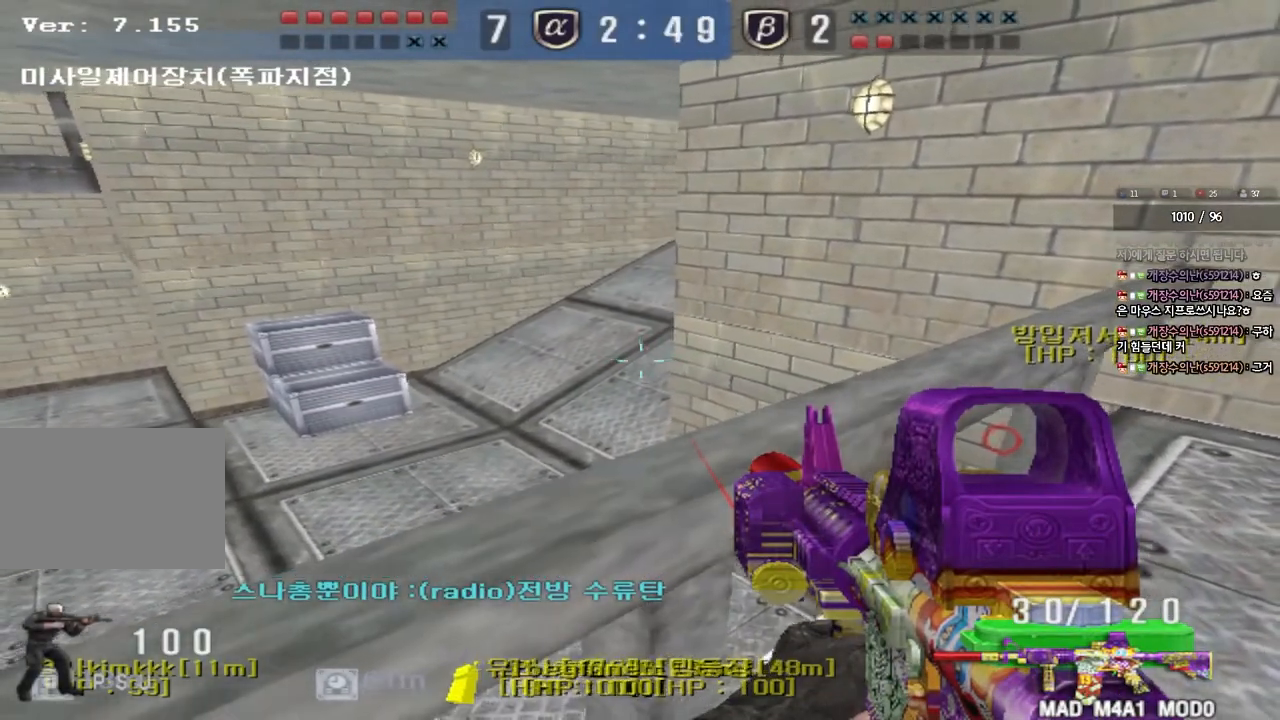
{"keys": ["a", "shift"], "events": [[250, "w", "up"], [367, "a", "down"]]}
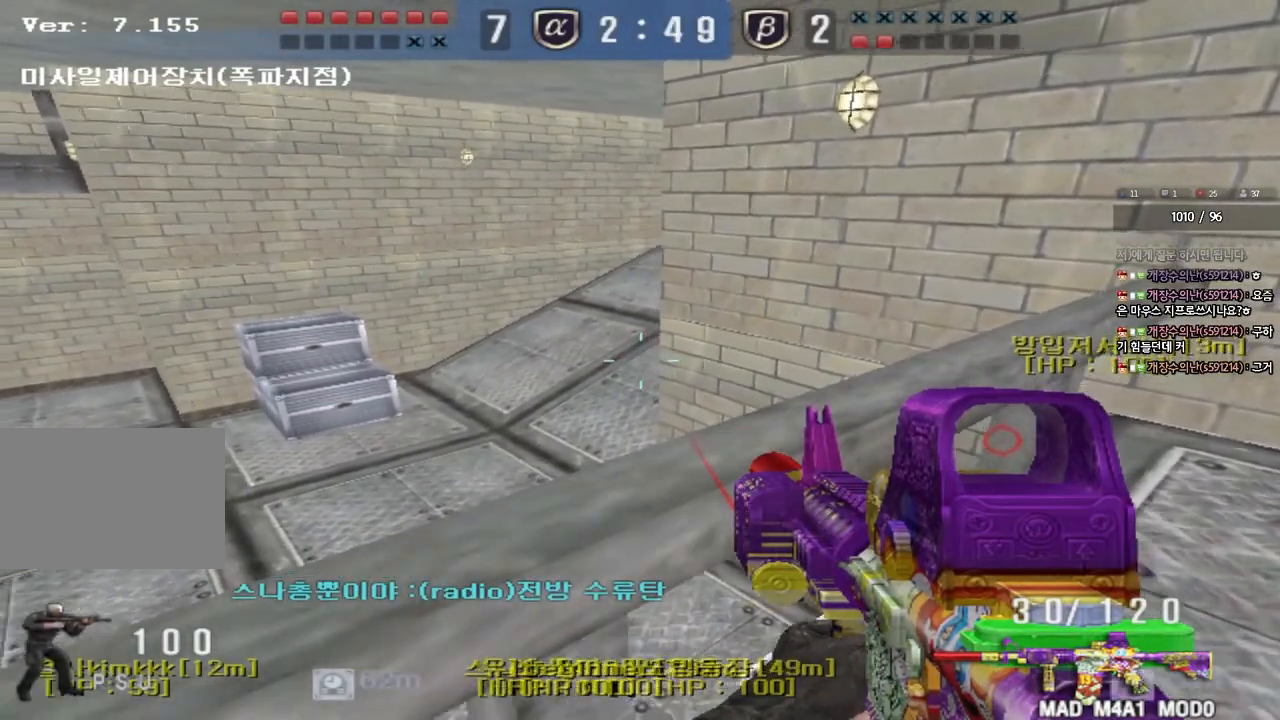
{"keys": ["a", "shift"], "events": [[33, "a", "up"], [183, "w", "down"], [417, "w", "up"], [500, "a", "down"]]}
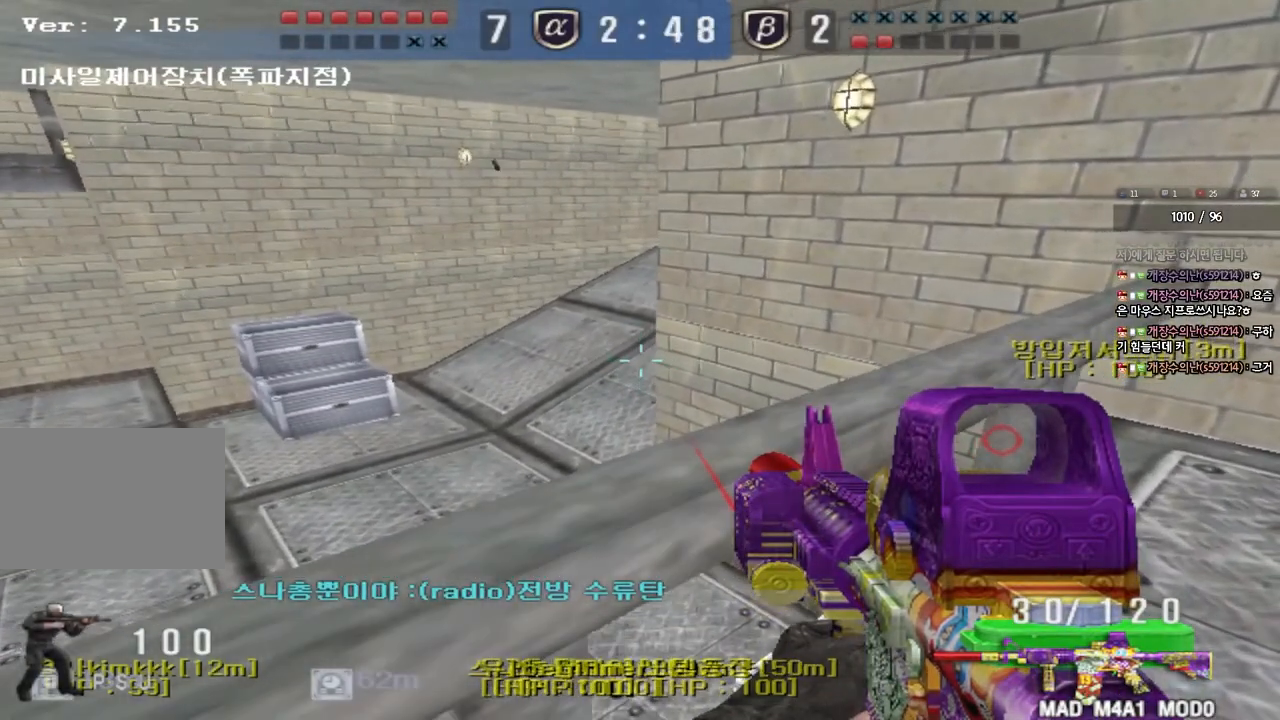
{"keys": ["shift"], "events": [[117, "a", "up"]]}
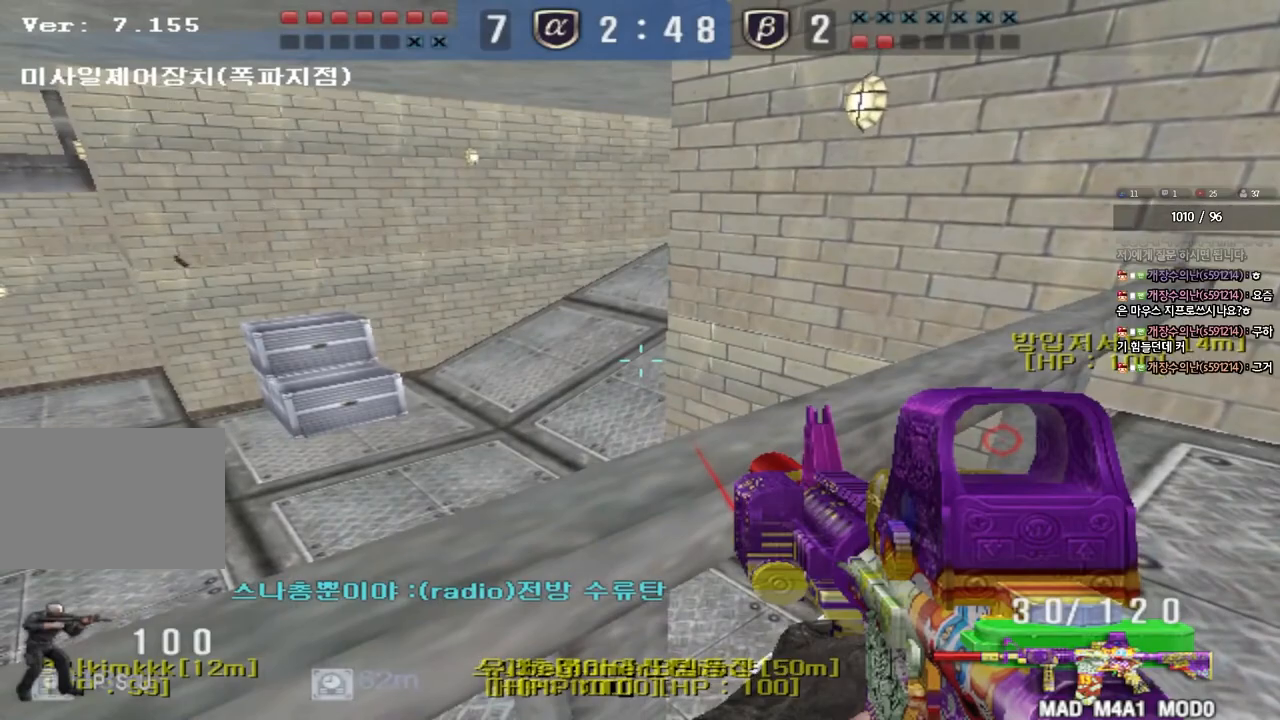
{"keys": ["s", "shift"], "events": [[167, "s", "down"]]}
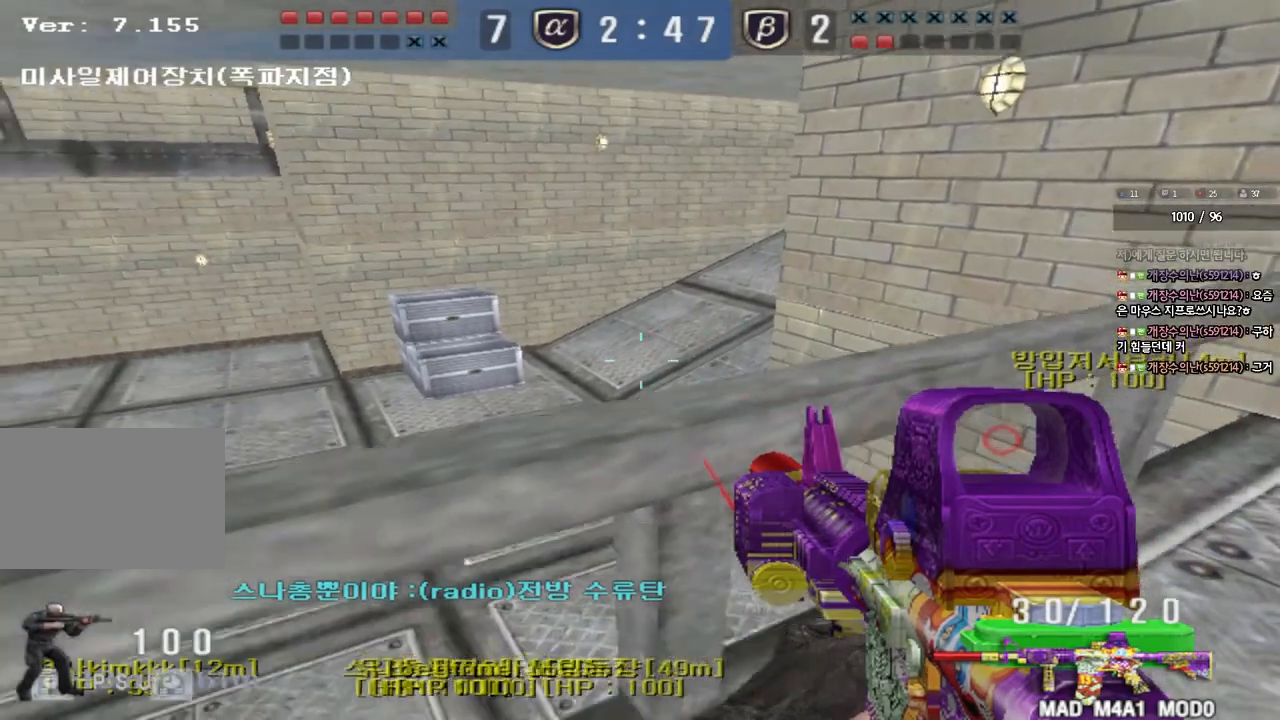
{"keys": ["ctrl", "s"], "events": [[283, "shift", "up"], [367, "ctrl", "down"]]}
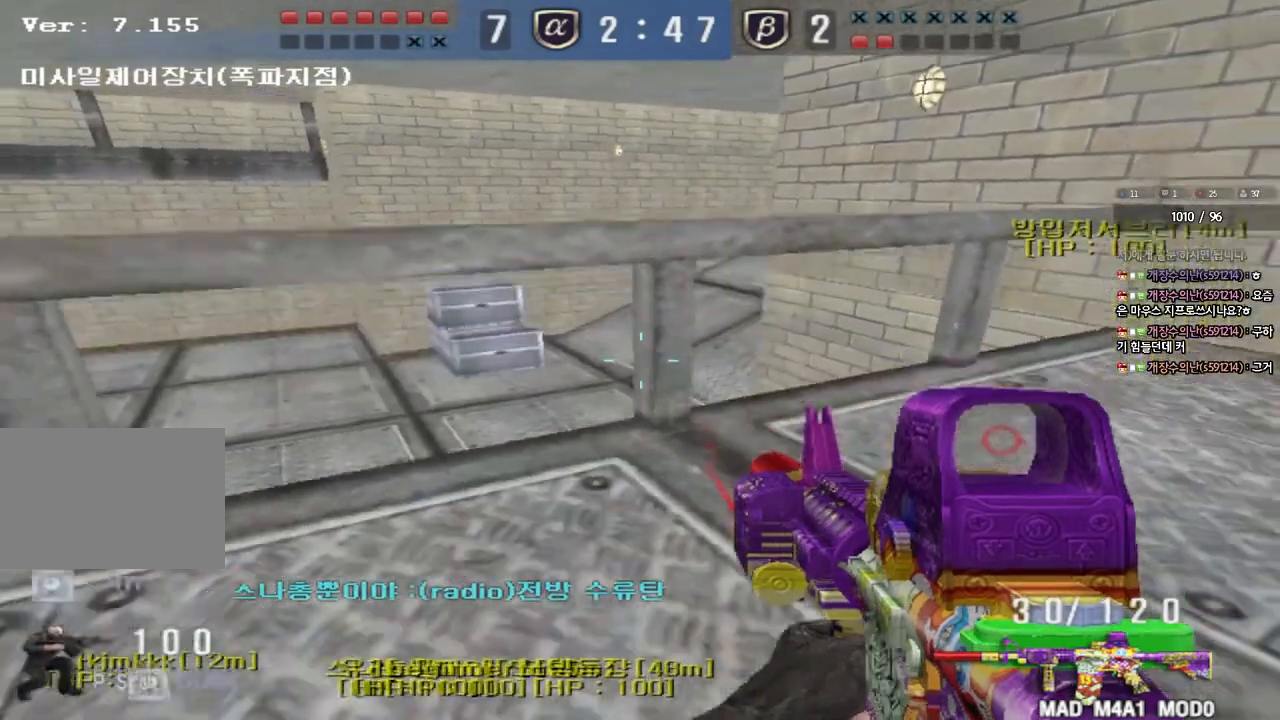
{"keys": ["a", "ctrl", "s"], "events": [[283, "a", "down"]]}
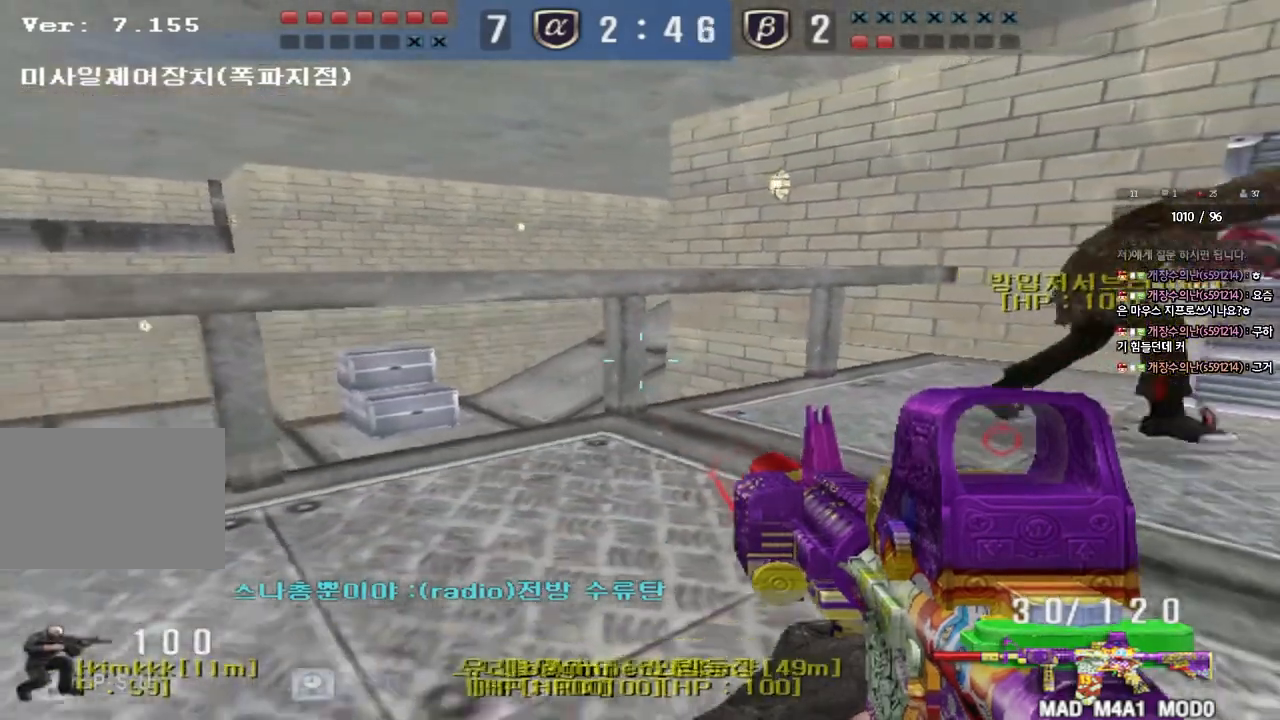
{"keys": ["ctrl"], "events": [[300, "a", "up"], [300, "s", "up"]]}
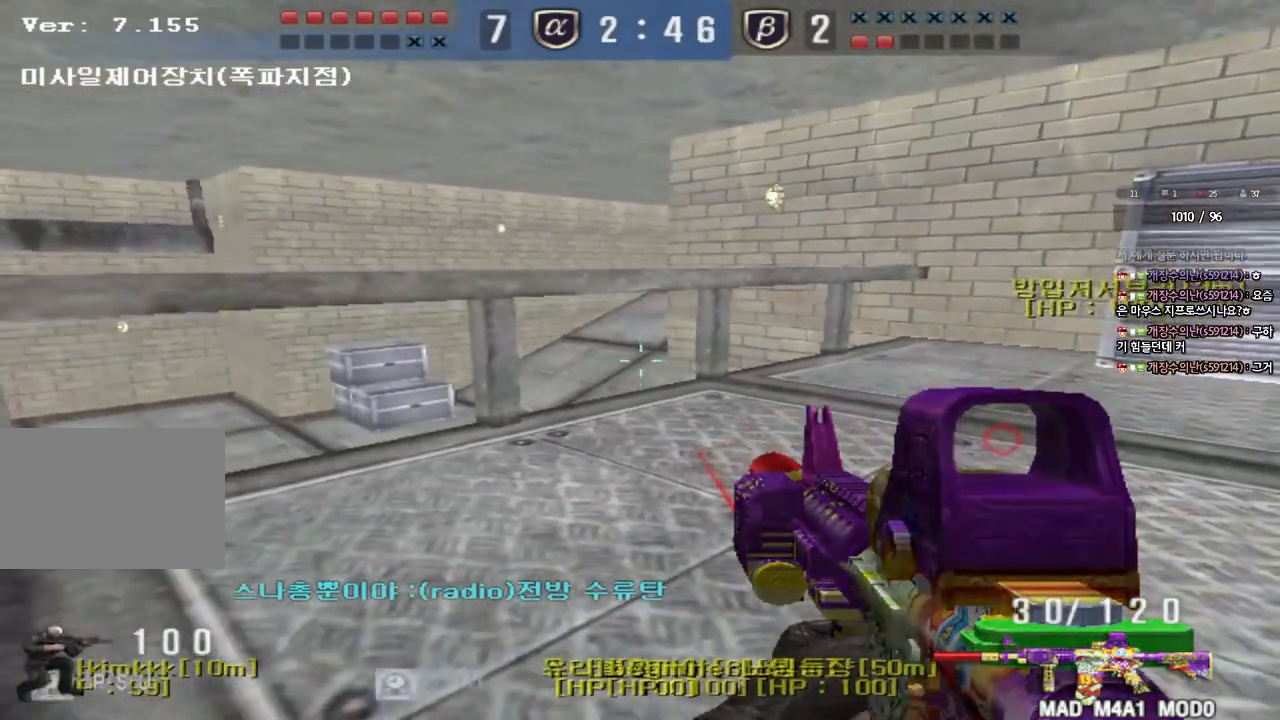
{"keys": ["ctrl", "w"], "events": [[33, "w", "down"], [83, "d", "down"], [217, "d", "up"], [300, "w", "up"], [350, "w", "down"]]}
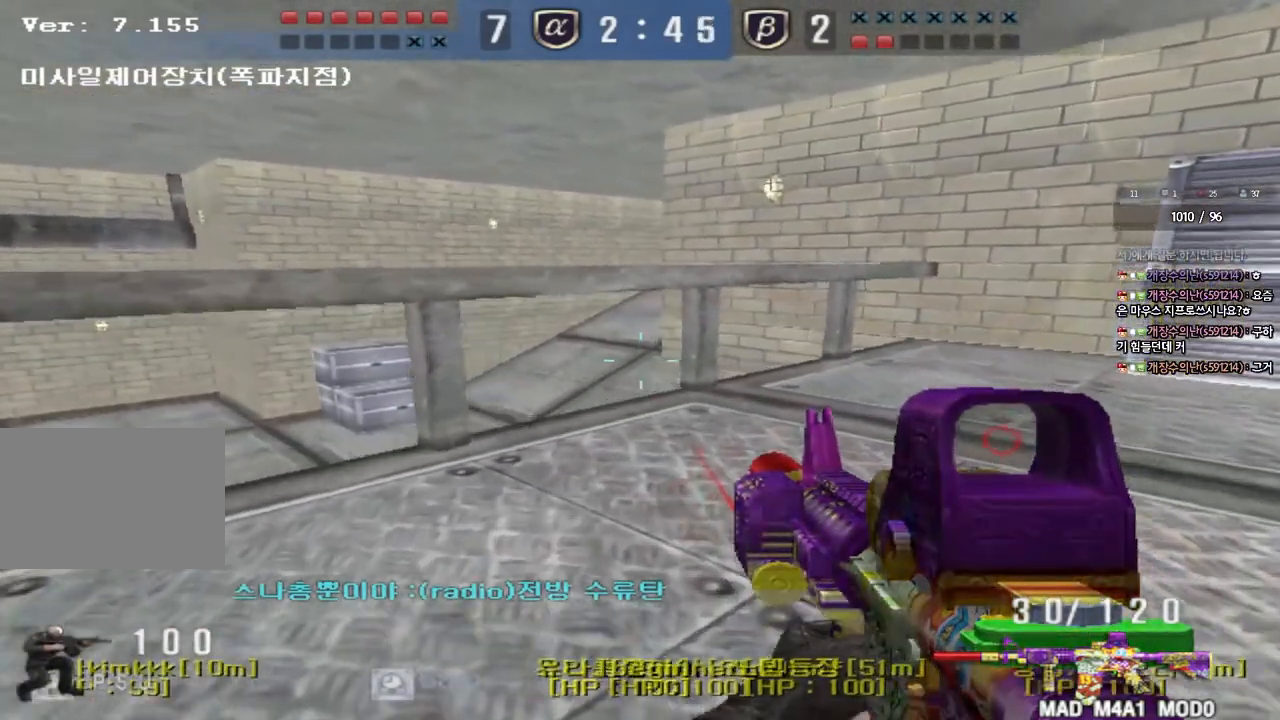
{"keys": ["shift", "w"], "events": [[17, "ctrl", "up"], [217, "shift", "down"], [300, "shift", "up"], [450, "shift", "down"]]}
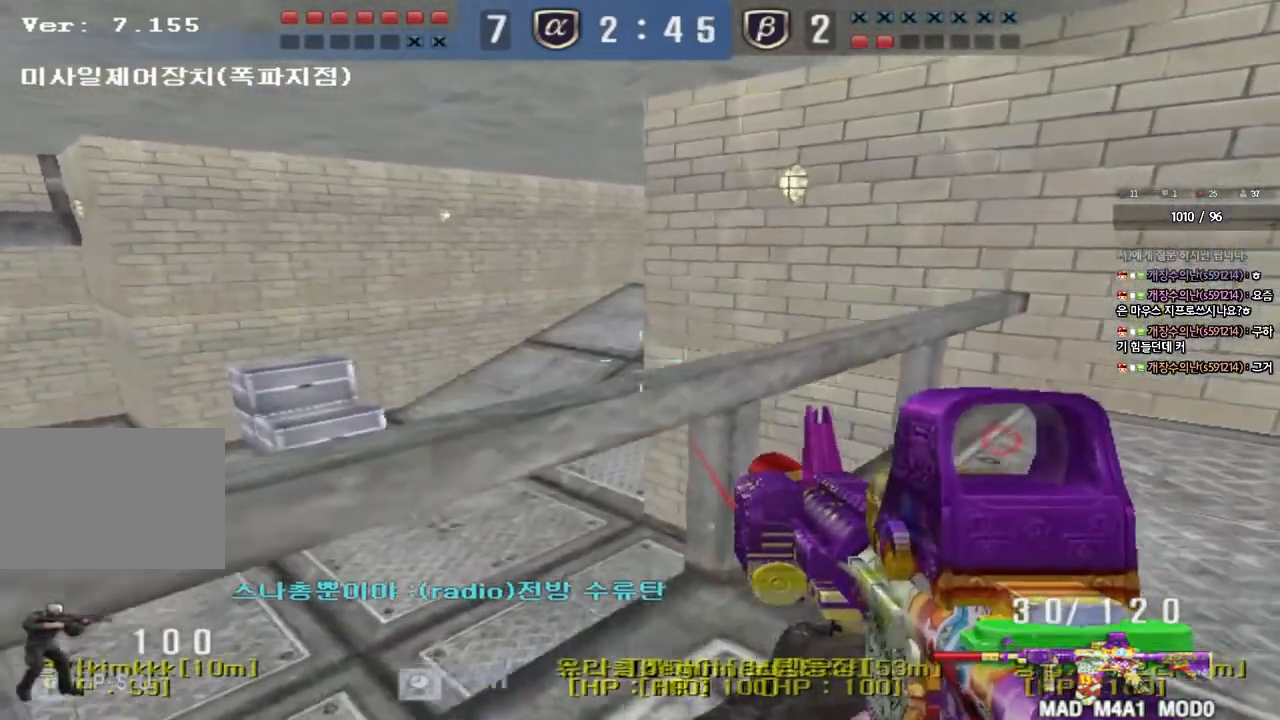
{"keys": ["shift", "w"], "events": []}
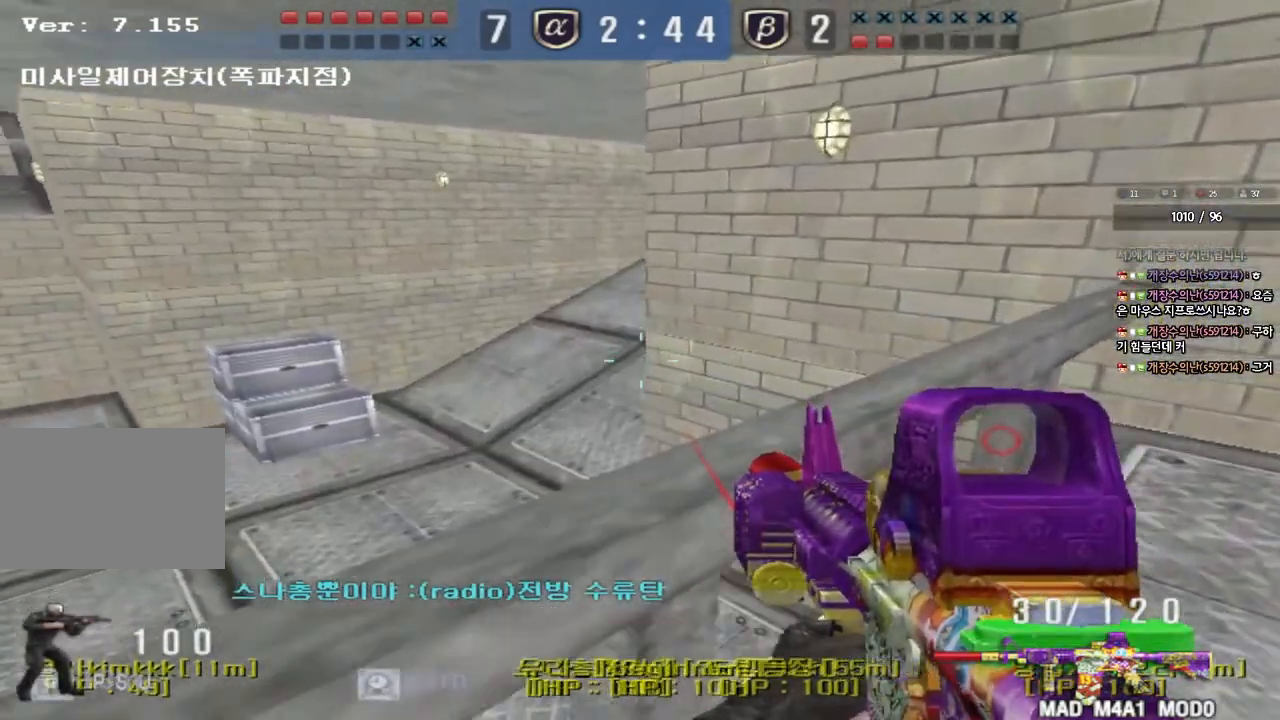
{"keys": ["shift", "w"], "events": [[50, "w", "up"], [167, "a", "down"], [333, "a", "up"], [433, "w", "down"]]}
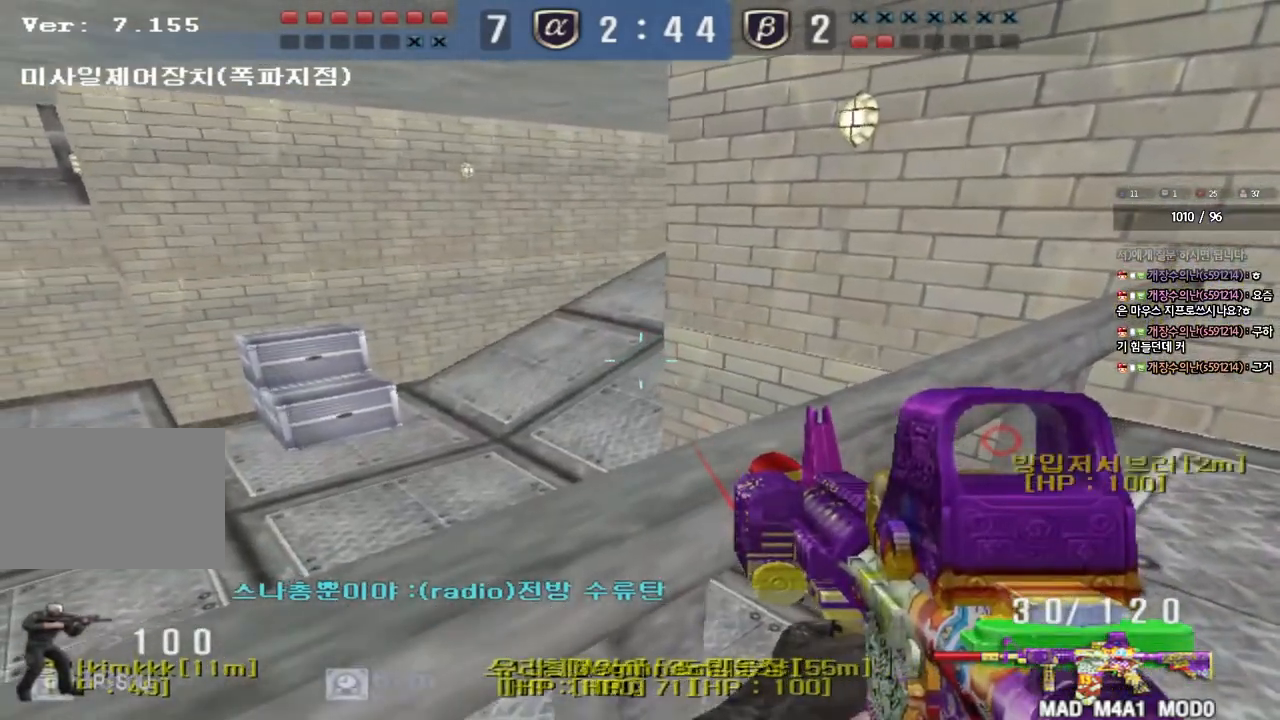
{"keys": ["a", "shift"], "events": [[300, "w", "up"], [400, "a", "down"]]}
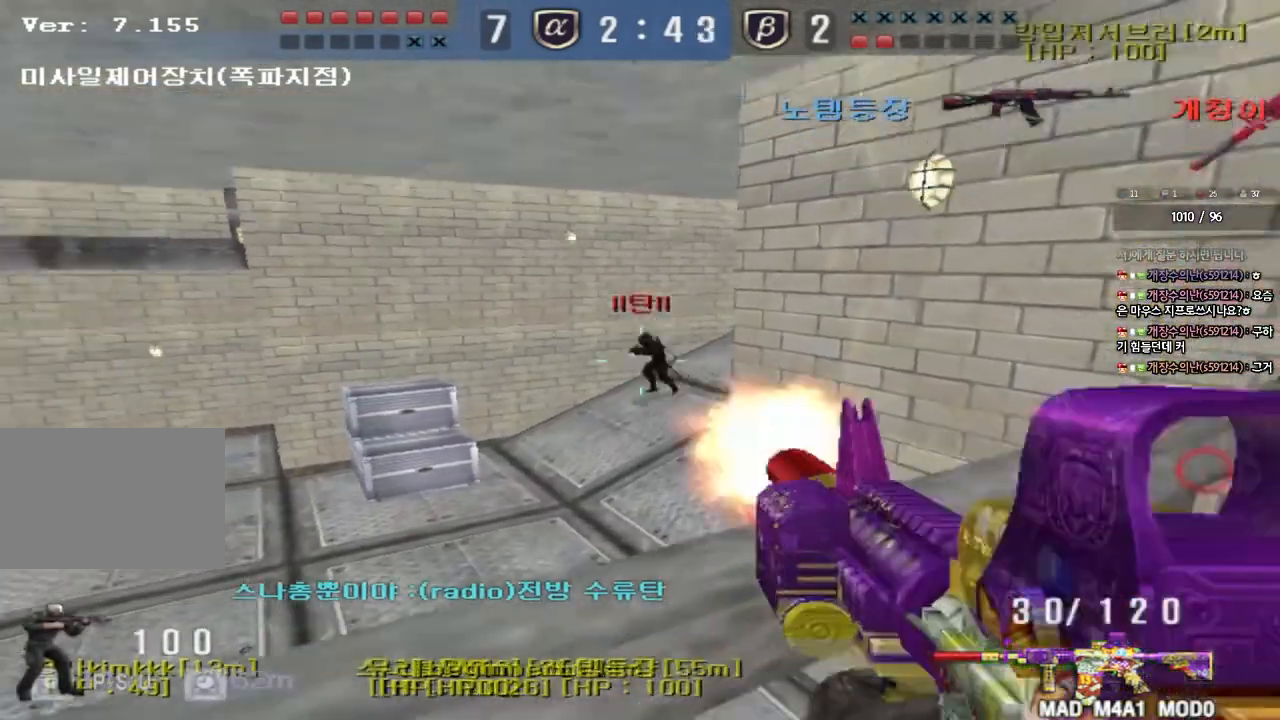
{"keys": ["d", "w"], "events": [[33, "a", "up"], [50, "shift", "up"], [100, "a", "down"], [217, "a", "up"], [267, "d", "down"], [283, "w", "down"]]}
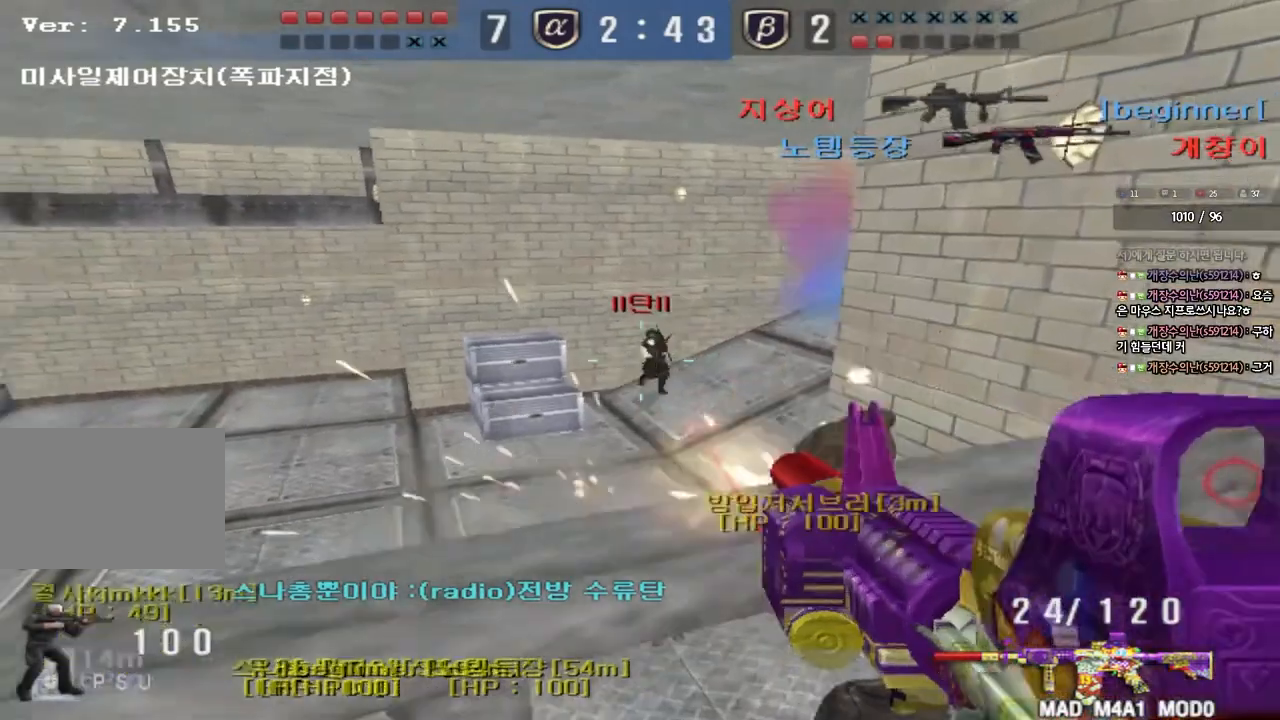
{"keys": ["a"], "events": [[33, "d", "up"], [33, "w", "up"], [267, "a", "down"]]}
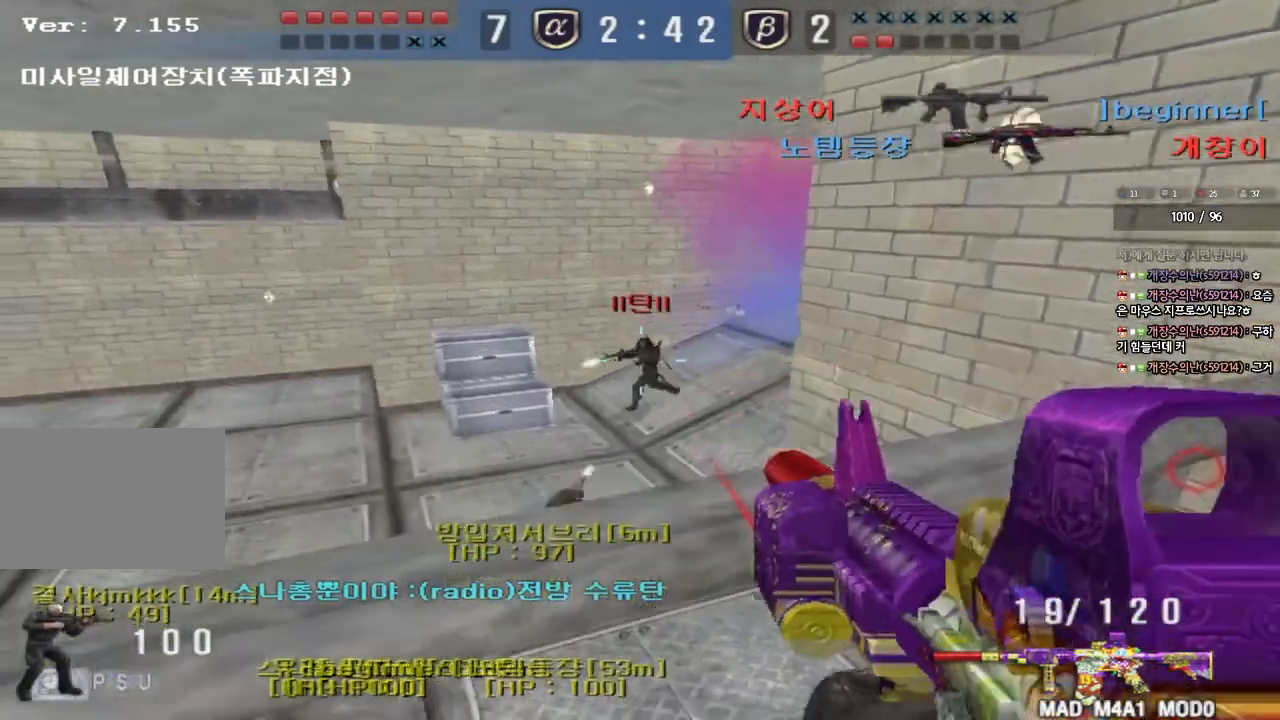
{"keys": ["a"], "events": [[83, "a", "up"], [183, "d", "down"], [200, "w", "down"], [367, "w", "up"], [383, "d", "up"], [483, "a", "down"]]}
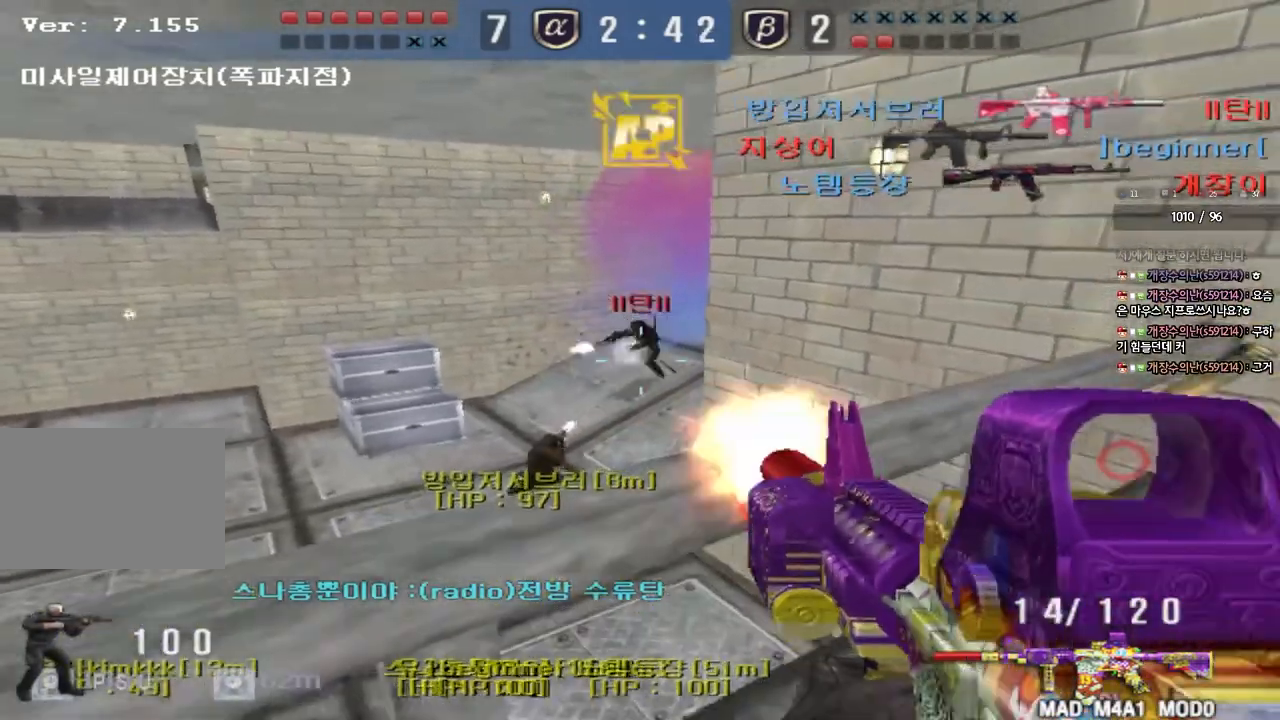
{"keys": ["s"], "events": [[150, "a", "up"], [417, "s", "down"]]}
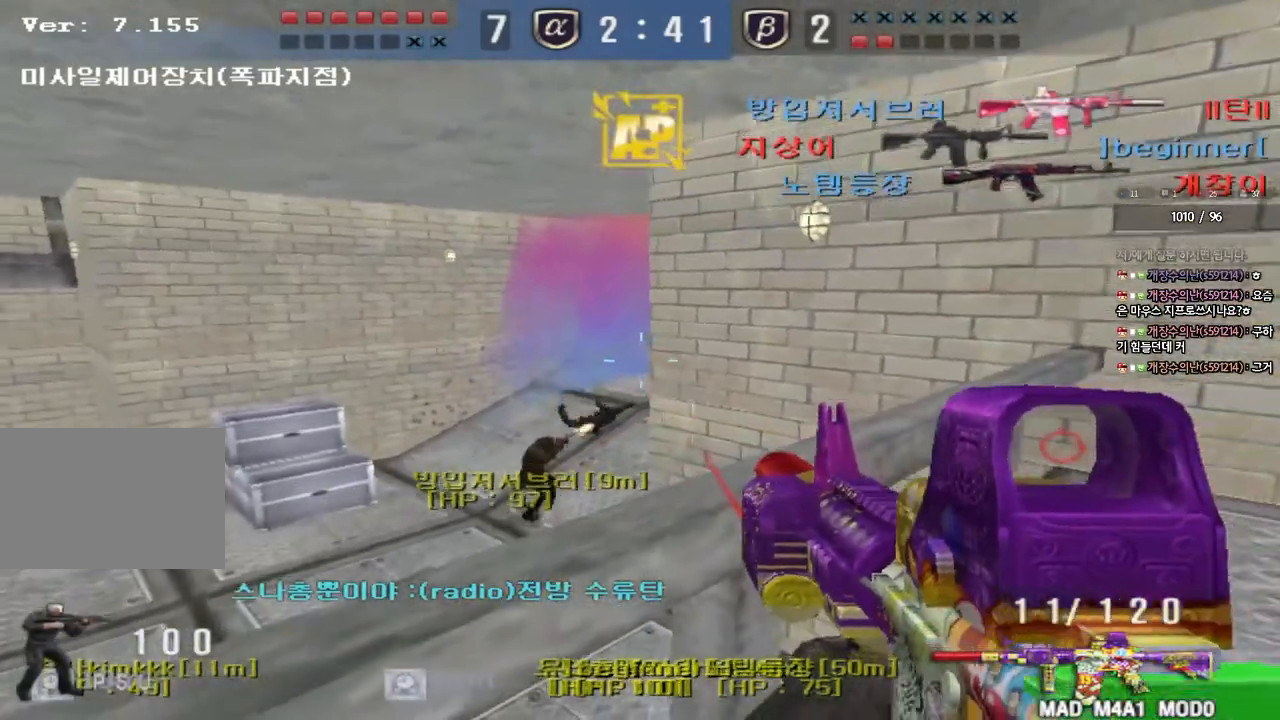
{"keys": ["a", "s"], "events": [[33, "d", "down"], [133, "d", "up"], [167, "a", "down"]]}
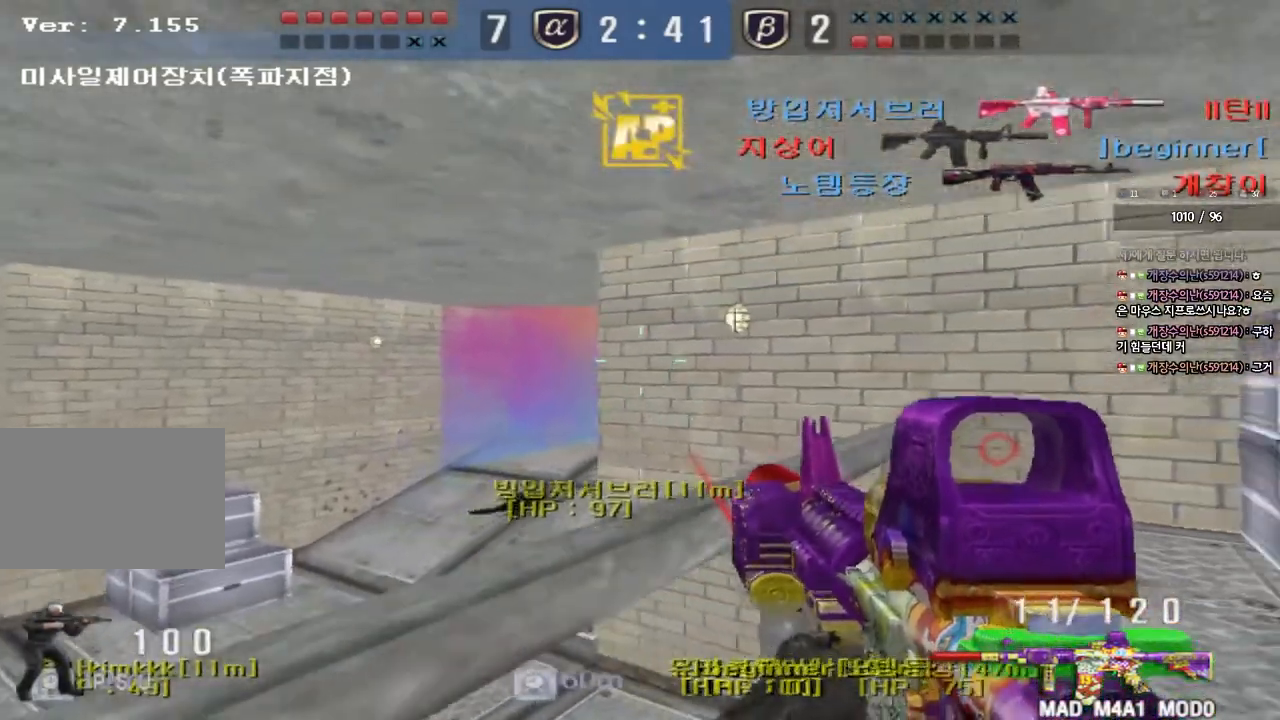
{"keys": [], "events": [[217, "a", "up"], [217, "s", "up"]]}
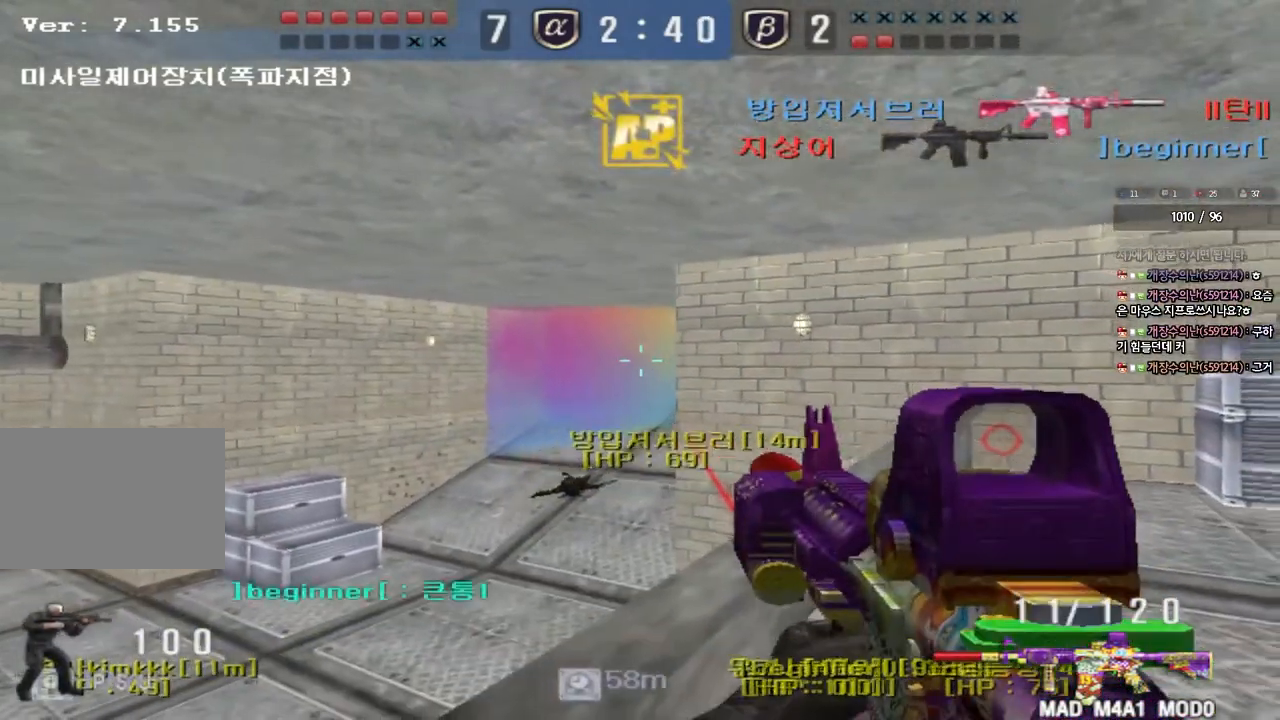
{"keys": [], "events": []}
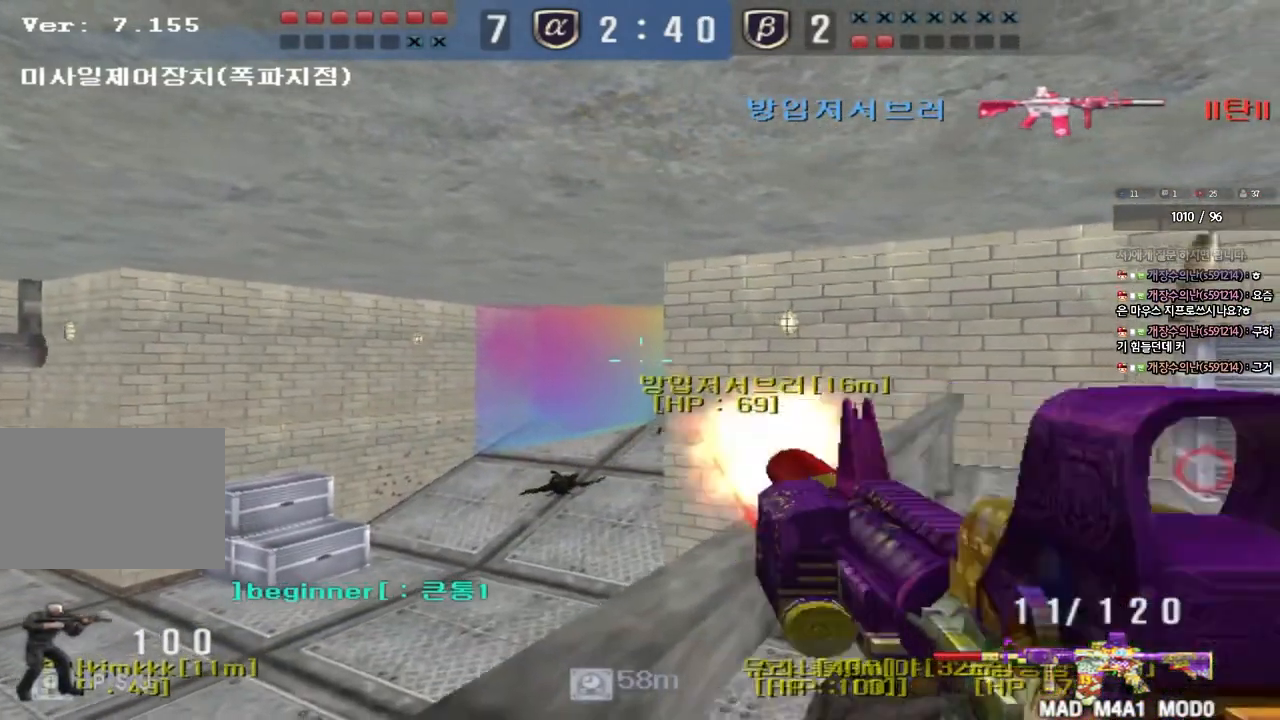
{"keys": ["a", "s"], "events": [[83, "a", "down"], [100, "s", "down"]]}
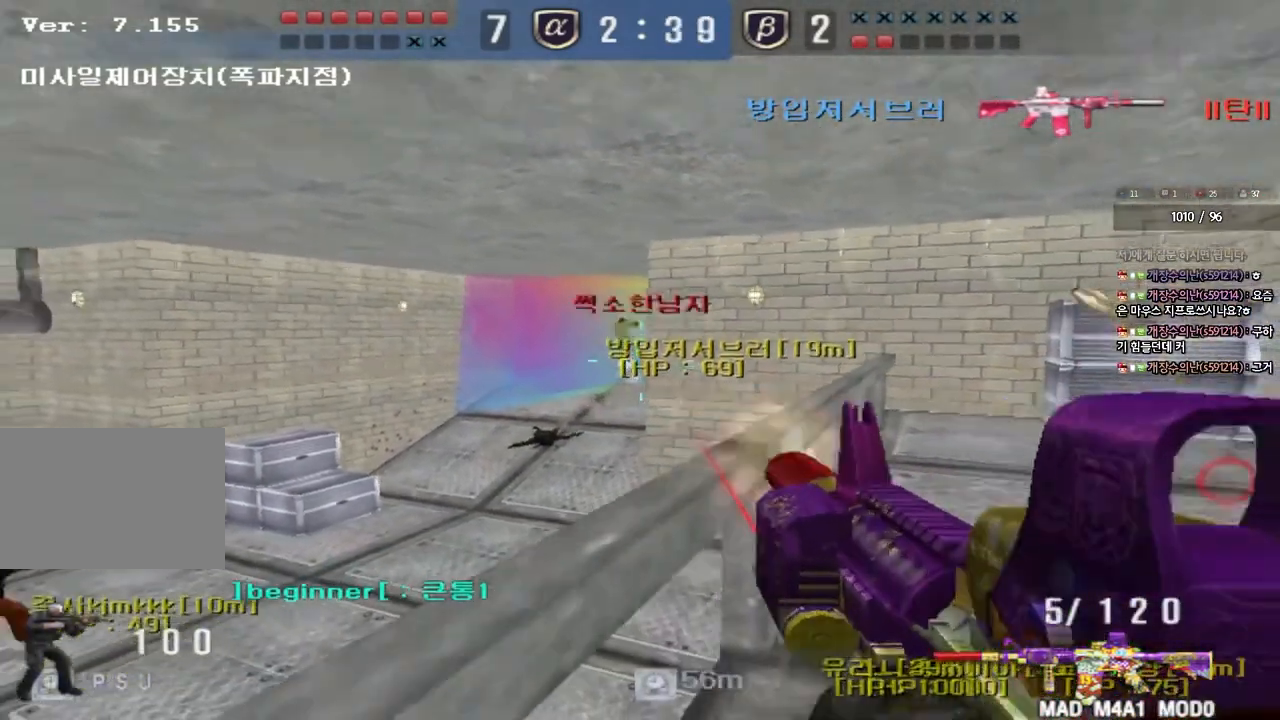
{"keys": [], "events": [[50, "a", "up"], [50, "s", "up"]]}
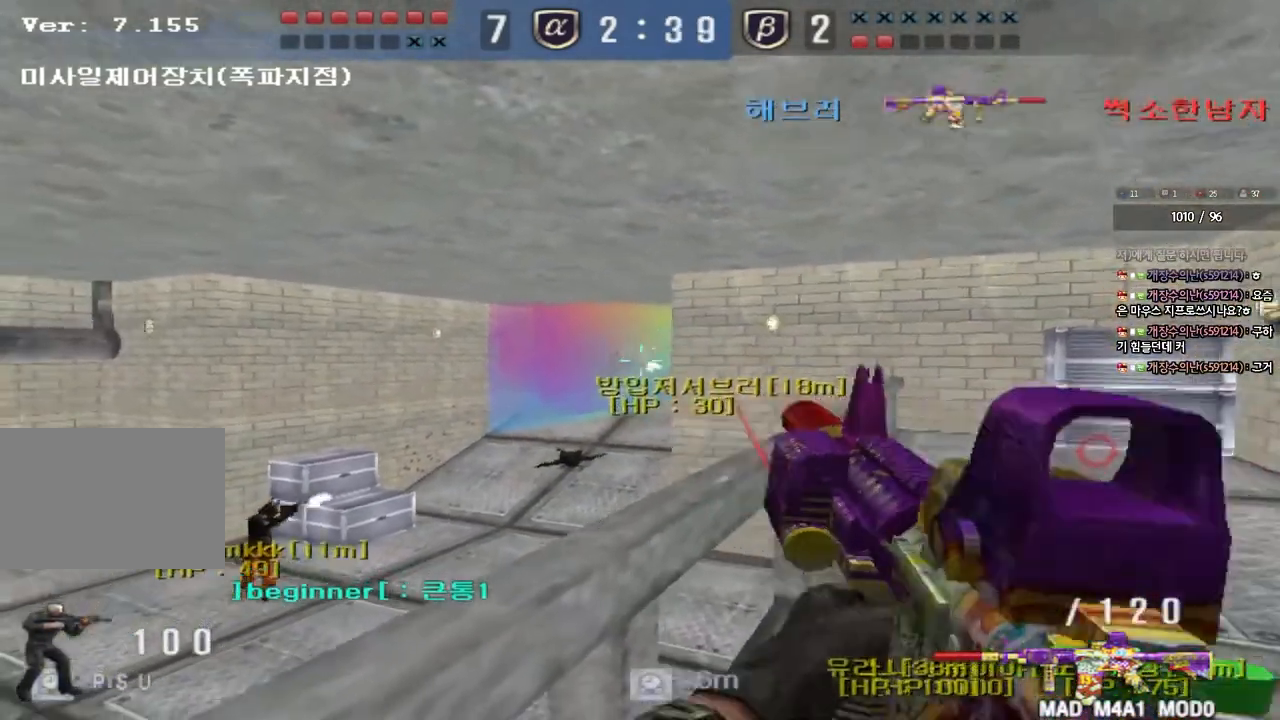
{"keys": ["ctrl", "d", "w"], "events": [[300, "w", "down"], [350, "r", "down"], [400, "ctrl", "down"], [417, "r", "up"], [500, "d", "down"]]}
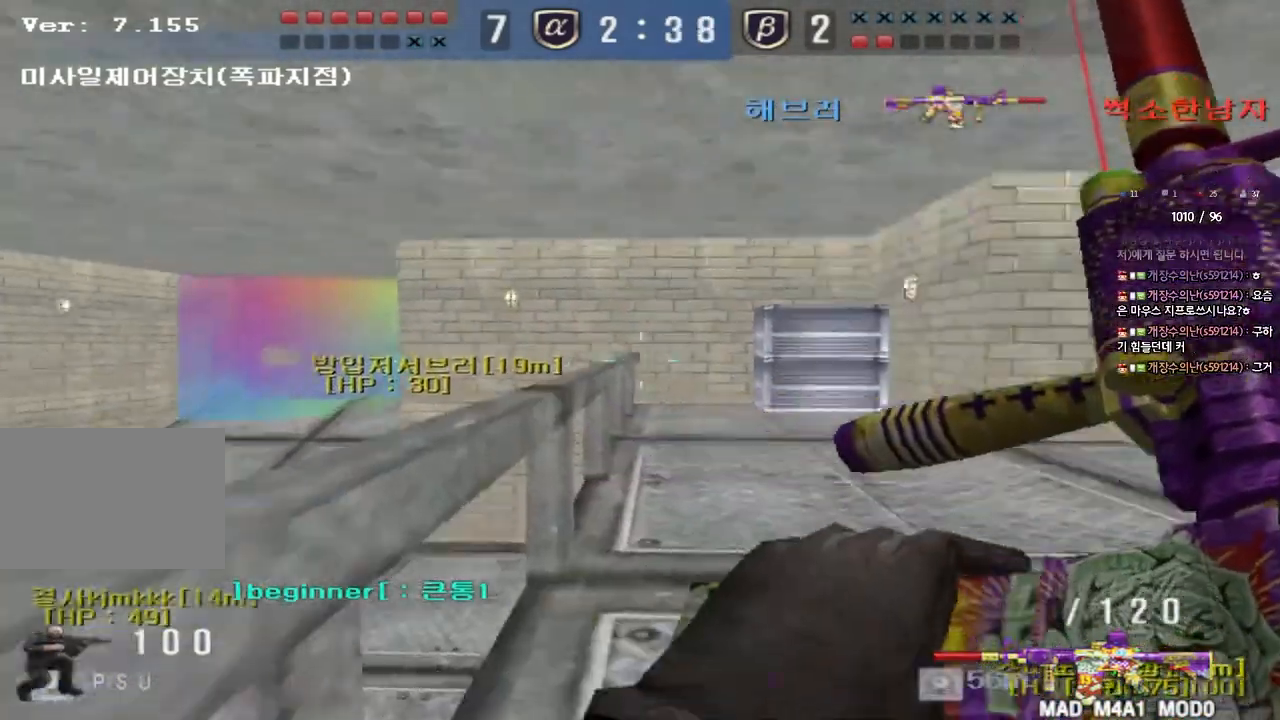
{"keys": ["d", "shift", "w"], "events": [[17, "ctrl", "up"], [183, "ctrl", "down"], [183, "d", "up"], [200, "w", "up"], [267, "ctrl", "up"], [283, "d", "down"], [283, "w", "down"], [467, "shift", "down"]]}
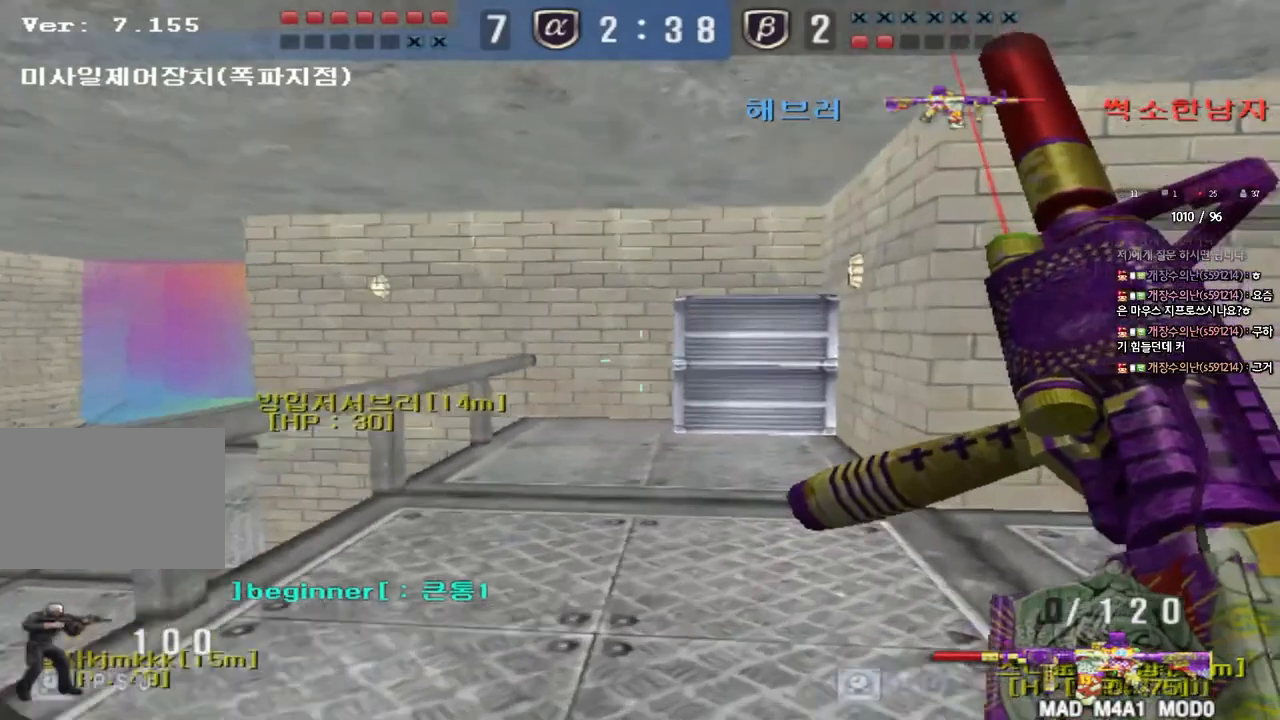
{"keys": ["shift", "tab", "w"], "events": [[100, "d", "up"], [350, "tab", "down"]]}
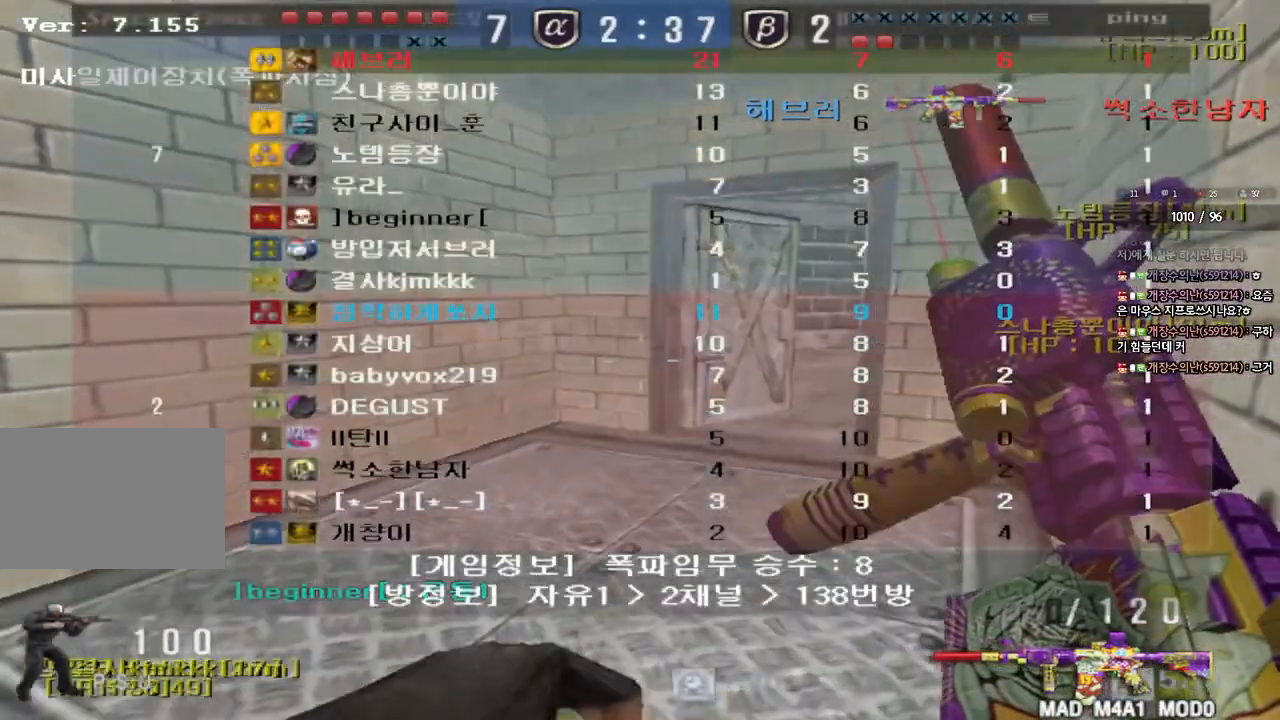
{"keys": ["shift", "tab", "w"], "events": [[333, "d", "down"], [450, "d", "up"]]}
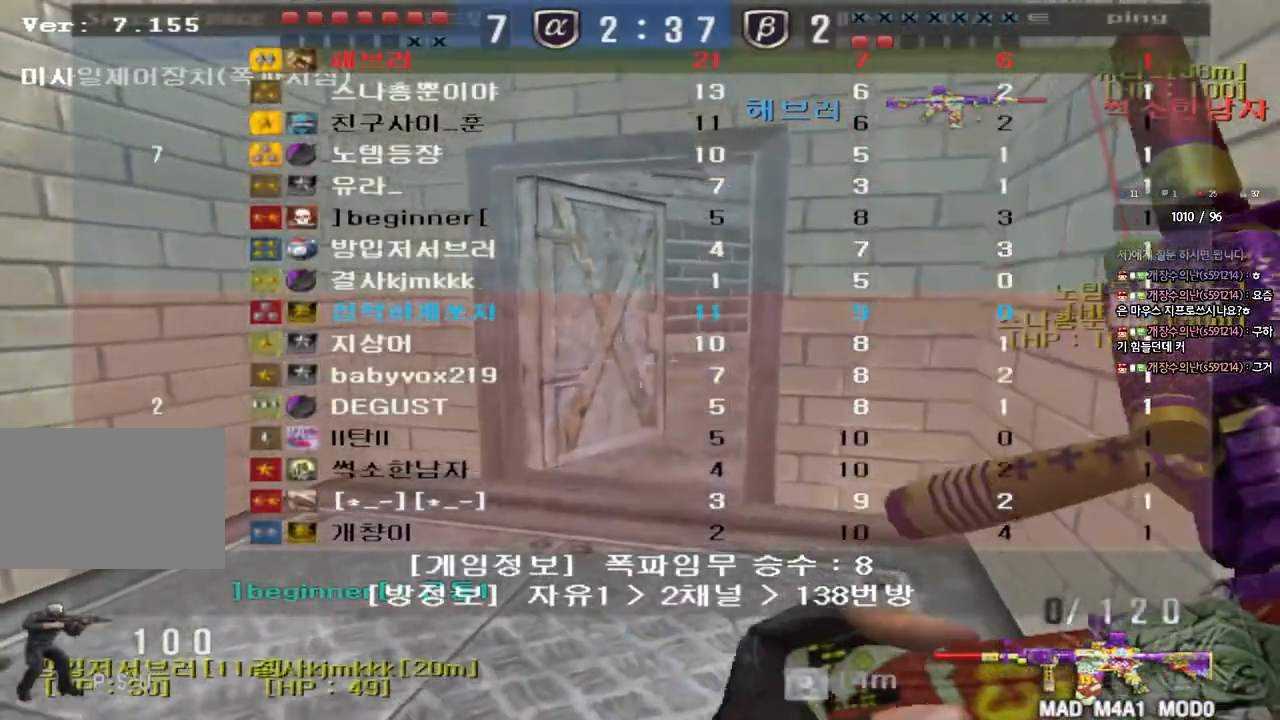
{"keys": ["shift"], "events": [[283, "w", "up"], [300, "tab", "up"]]}
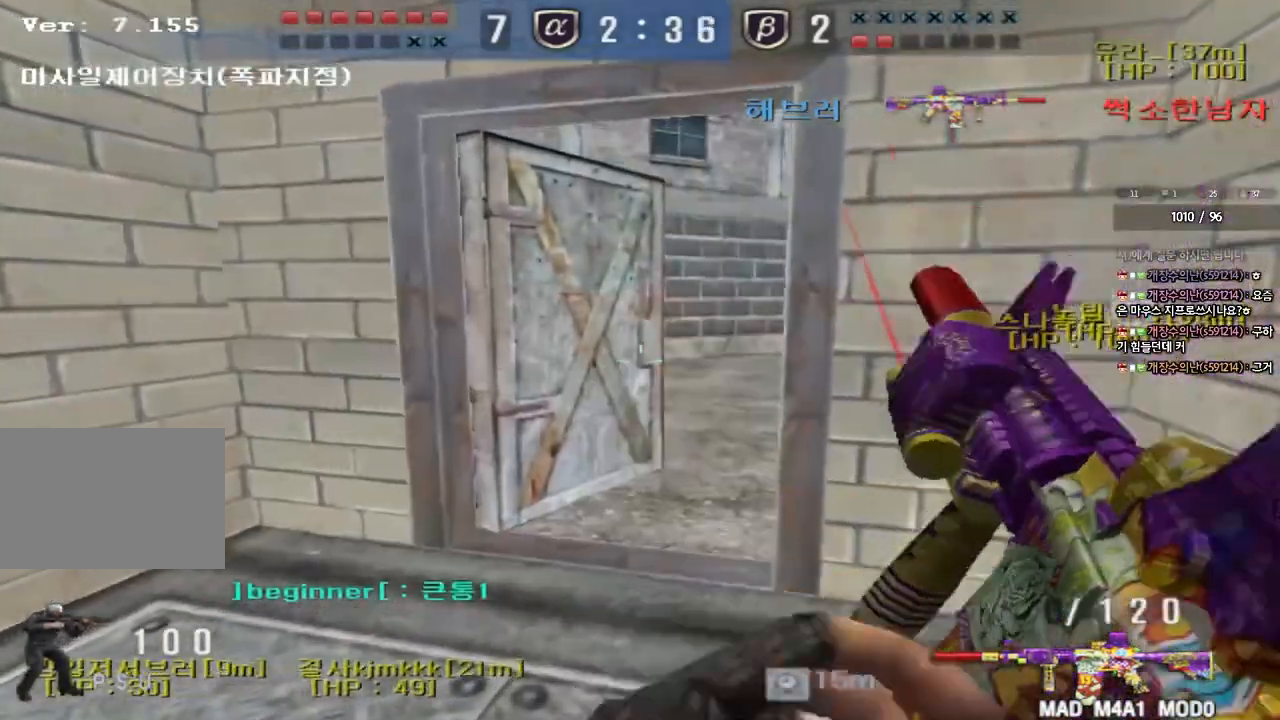
{"keys": ["shift"], "events": [[50, "s", "down"], [133, "d", "down"], [250, "d", "up"], [383, "s", "up"]]}
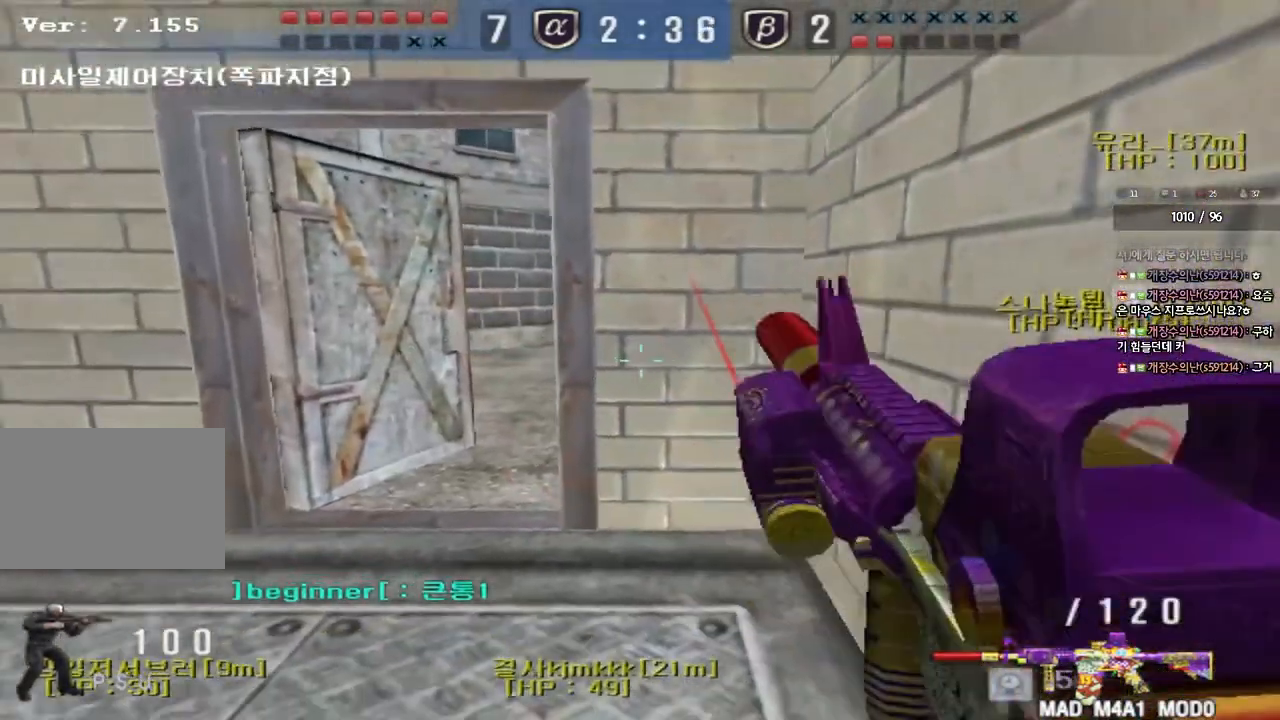
{"keys": ["a", "shift"], "events": [[283, "s", "down"], [300, "a", "down"], [433, "s", "up"]]}